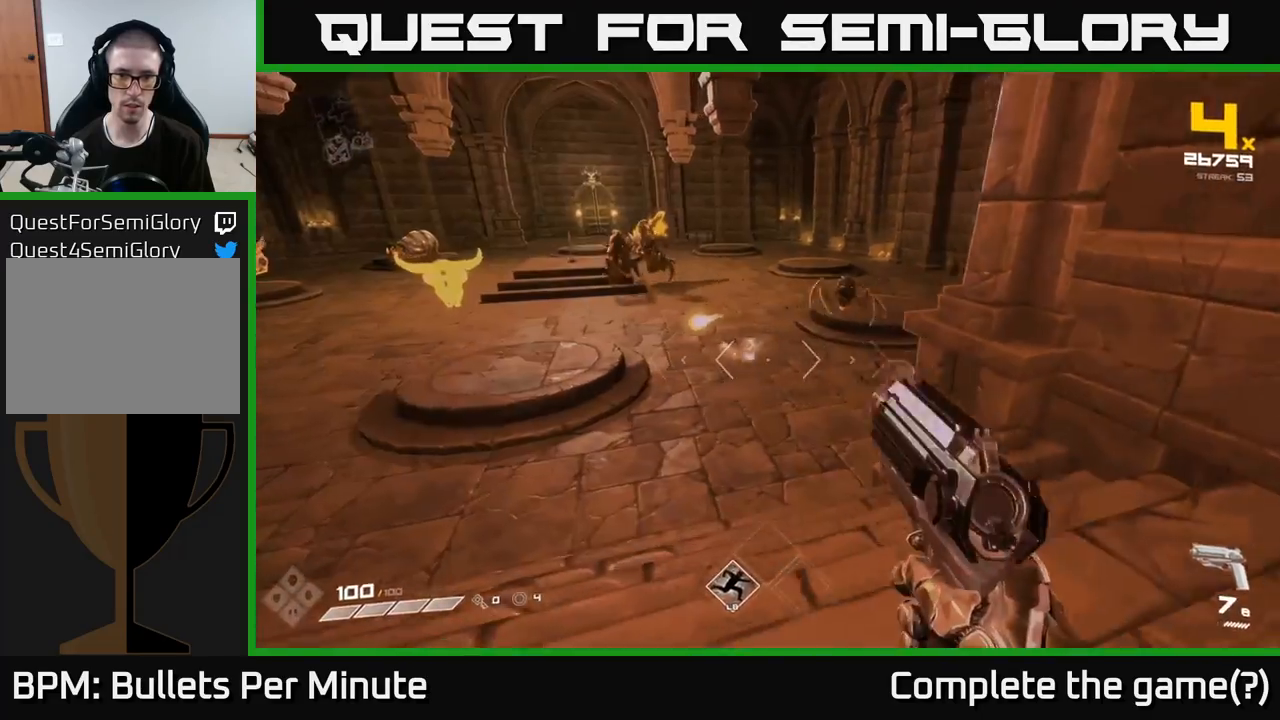
Gameplay with a controller (Xbox layout); each line is a JSON object with the inputs held at the frame after it (dt_ms = milliseconds from this image to that frame). "events" lists button and stick changes between this image and that frame as [ms after this image, input, new state], when the widget could be followed in between. Not read: L3 R3.
{"dt_ms": 1000, "buttons": [], "left_stick": "up-right", "right_stick": "left"}
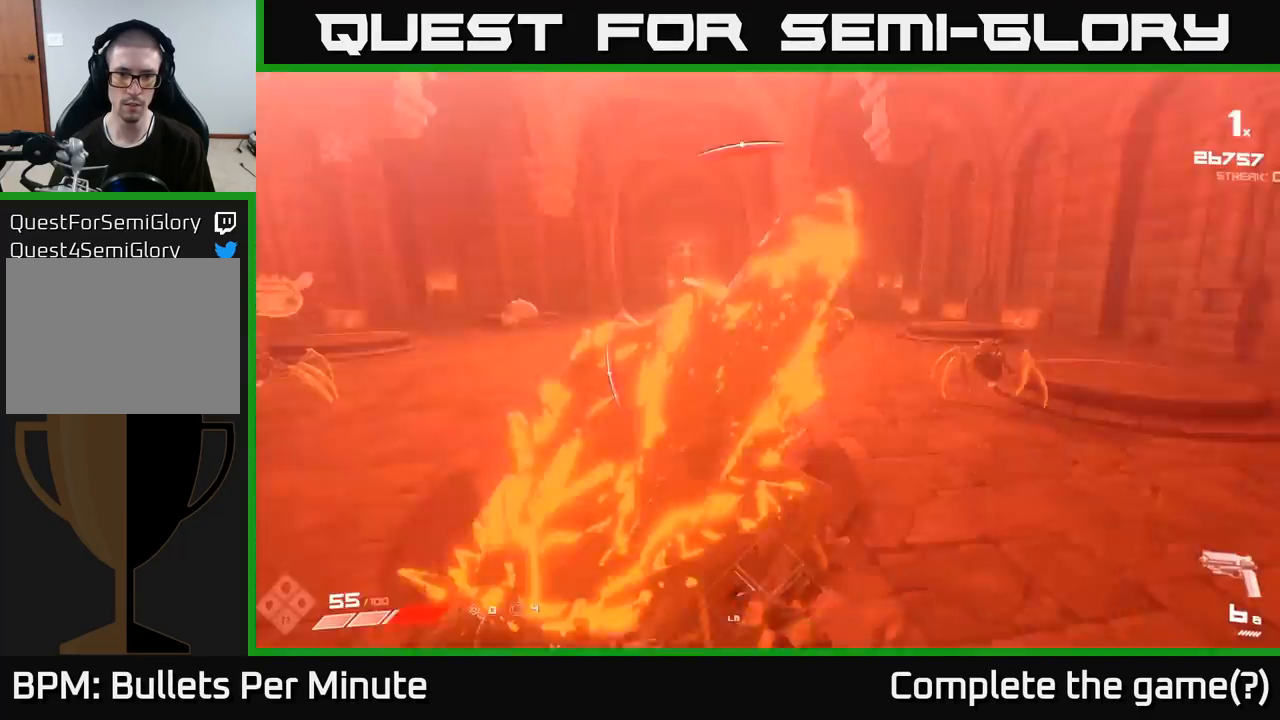
{"dt_ms": 500, "buttons": [], "left_stick": "left", "right_stick": "up", "events": [[83, "right_stick", "center"], [267, "right_stick", "up-right"], [467, "left_stick", "left"], [500, "right_stick", "up"]]}
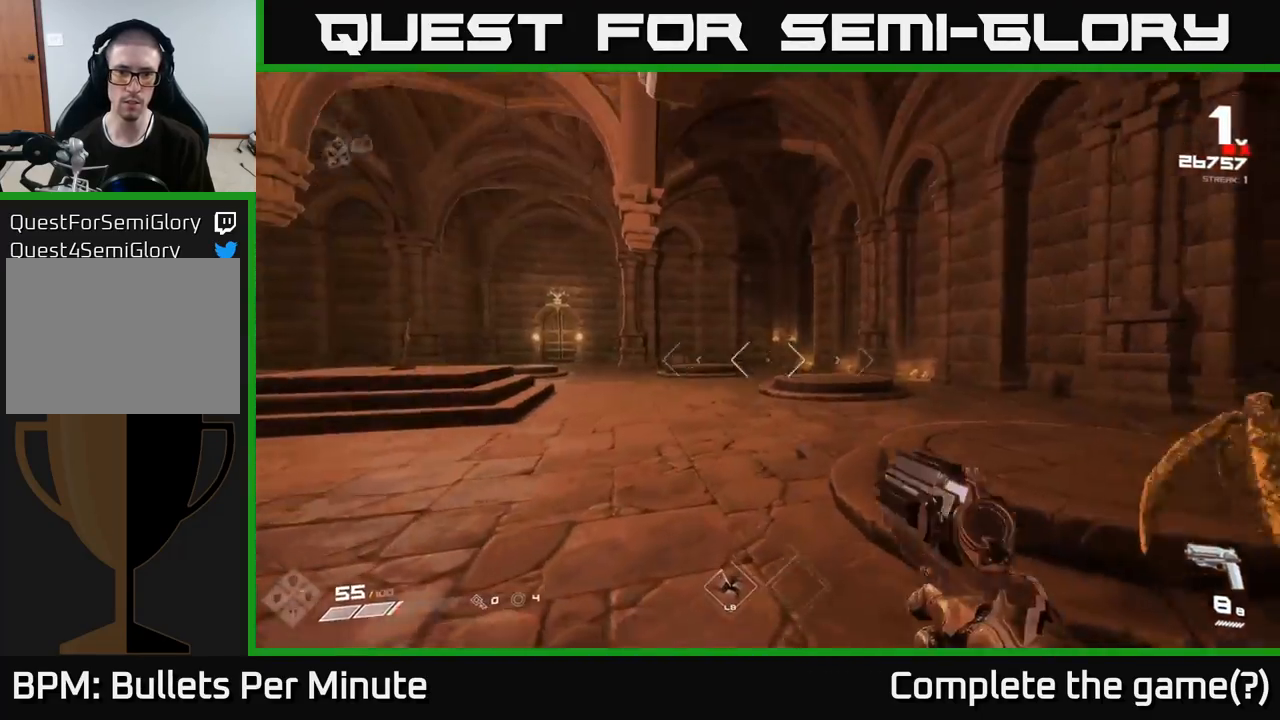
{"dt_ms": 500, "buttons": [], "left_stick": "down-left", "right_stick": "right", "events": [[67, "R2", "down"], [133, "right_stick", "right"], [167, "R2", "up"], [400, "R2", "down"], [417, "left_stick", "down-left"], [483, "R2", "up"]]}
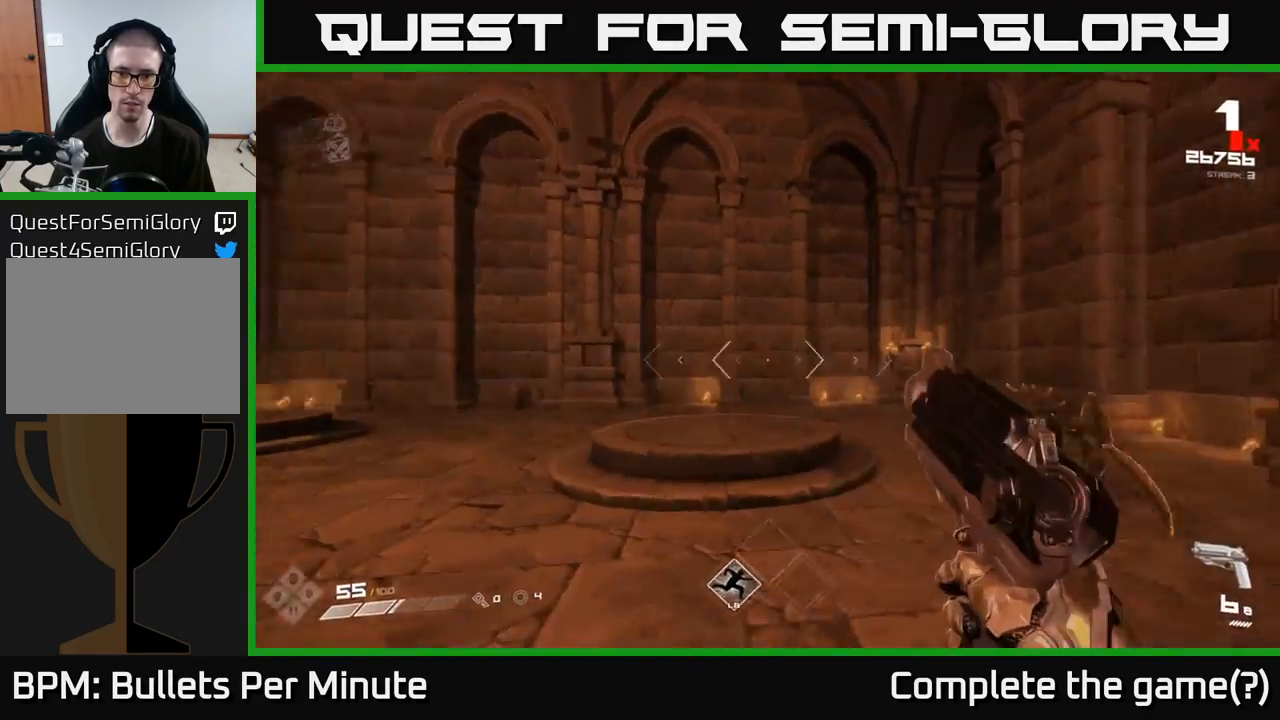
{"dt_ms": 500, "buttons": [], "left_stick": "down", "right_stick": "center", "events": [[383, "right_stick", "center"], [467, "left_stick", "down"]]}
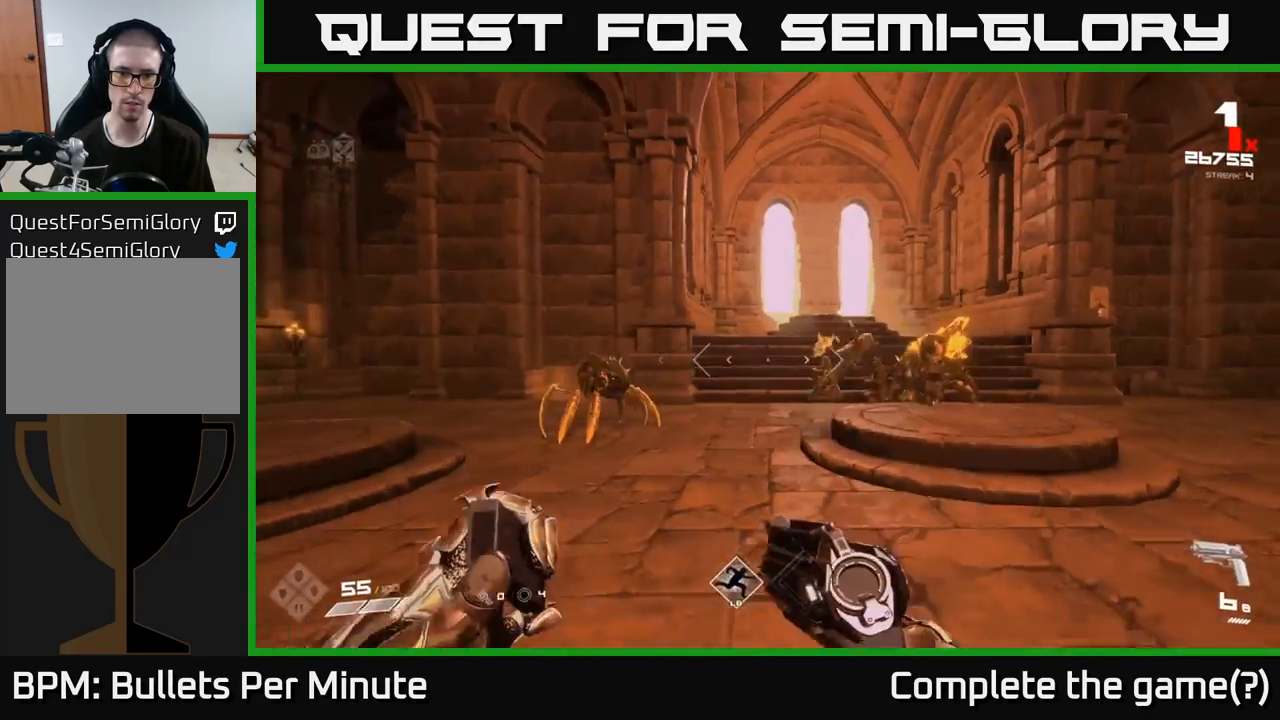
{"dt_ms": 500, "buttons": ["R2"], "left_stick": "down", "right_stick": "center"}
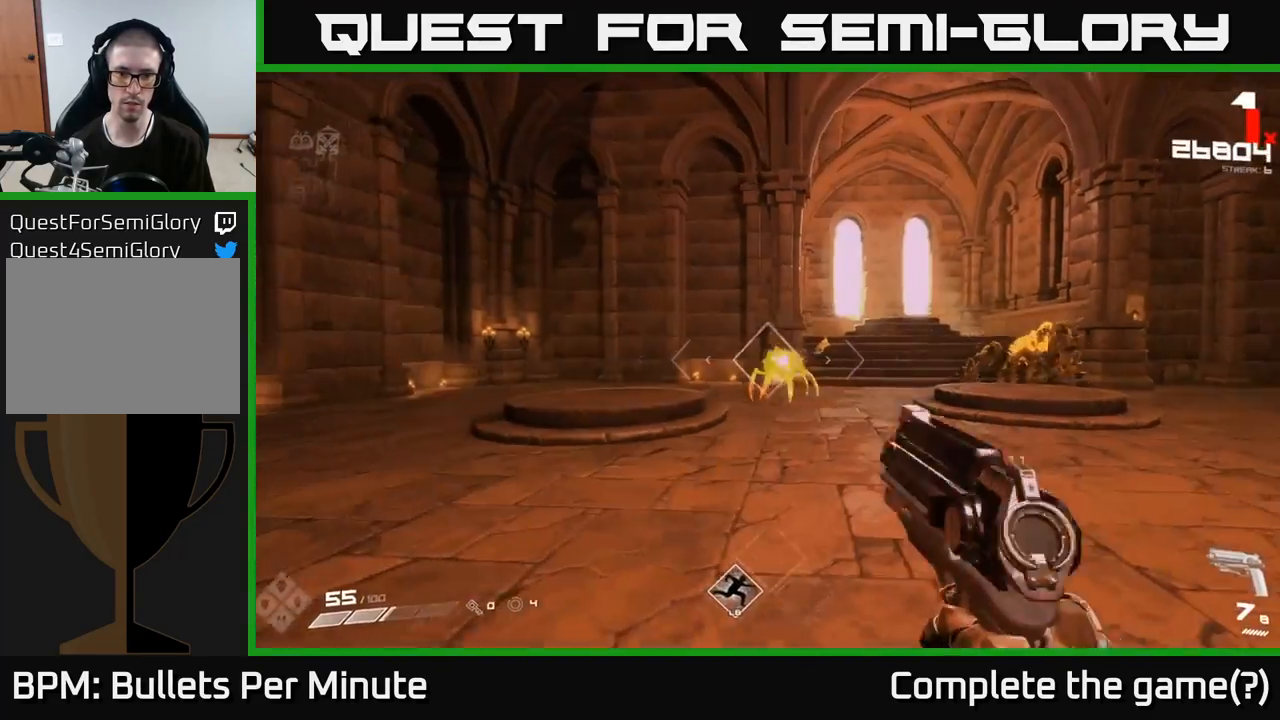
{"dt_ms": 500, "buttons": [], "left_stick": "down", "right_stick": "center", "events": [[17, "left_stick", "center"], [50, "R2", "up"], [217, "R2", "down"], [317, "R2", "up"], [483, "left_stick", "down"]]}
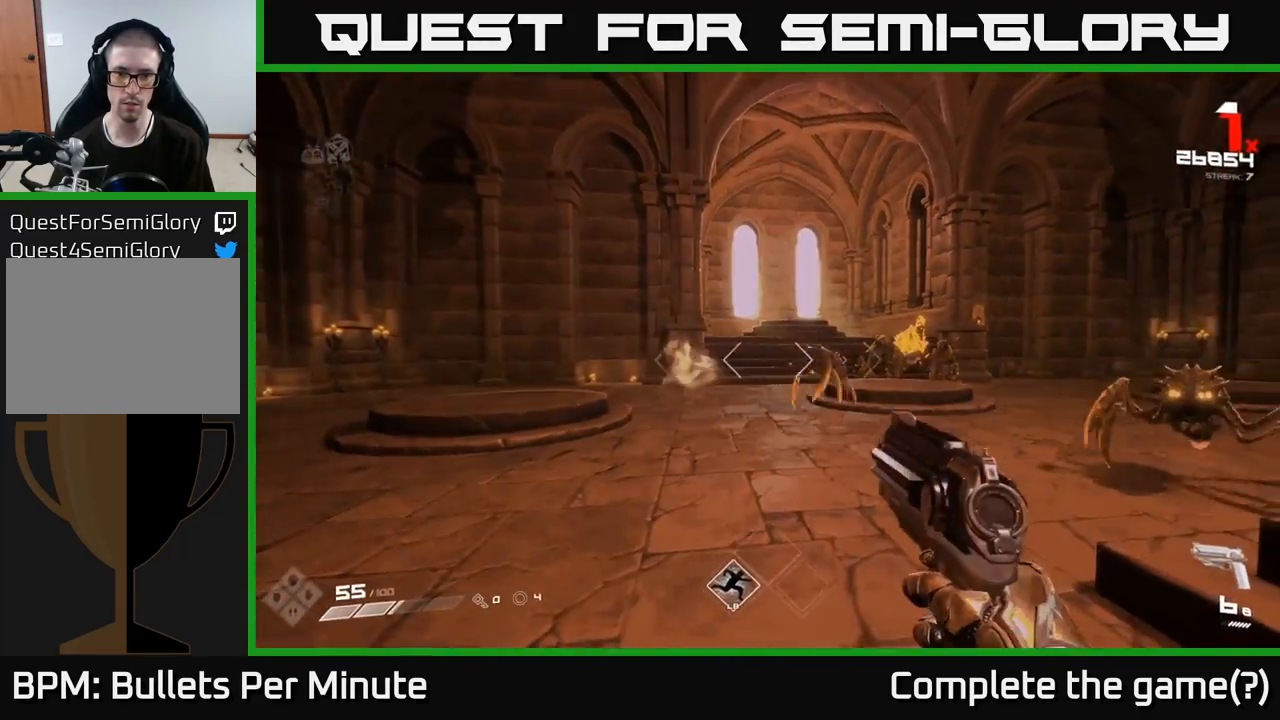
{"dt_ms": 500, "buttons": [], "left_stick": "down", "right_stick": "down-left", "events": [[83, "R2", "down"], [133, "right_stick", "right"], [200, "R2", "up"], [300, "left_stick", "down-right"], [300, "right_stick", "center"], [400, "R2", "down"], [467, "left_stick", "down"], [483, "right_stick", "down-left"], [500, "R2", "up"]]}
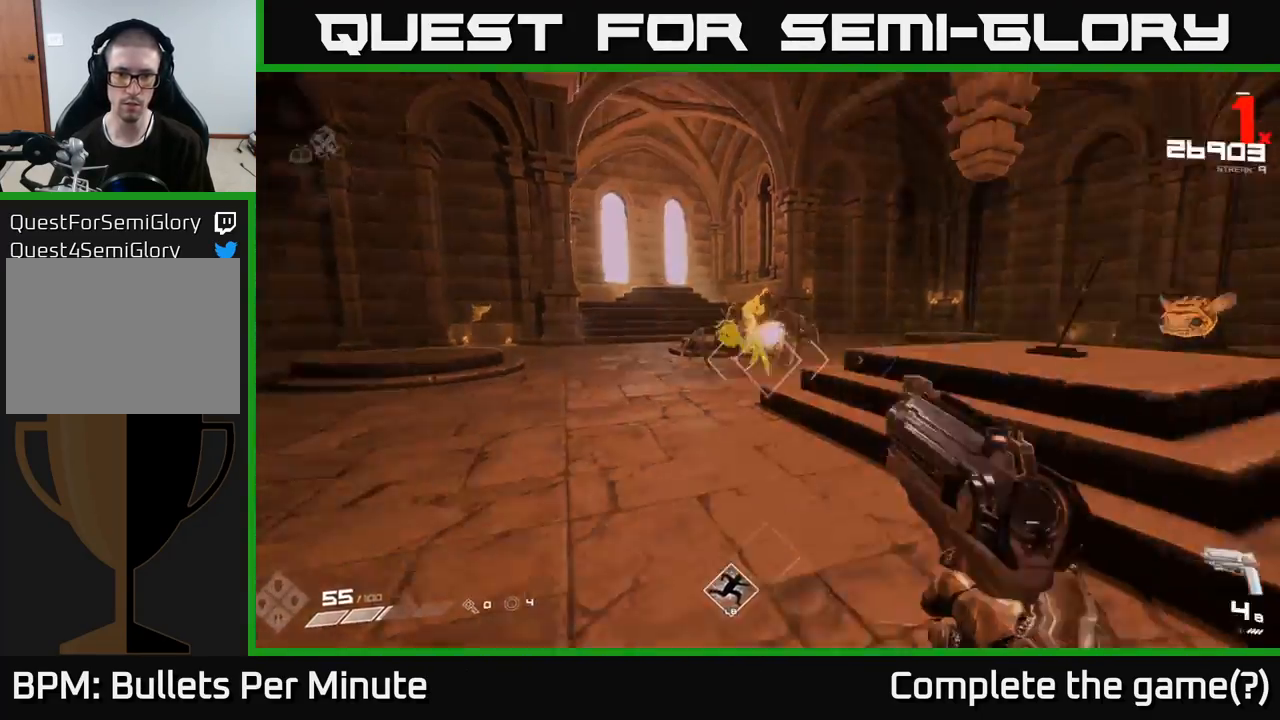
{"dt_ms": 500, "buttons": [], "left_stick": "down-right", "right_stick": "center", "events": [[50, "right_stick", "center"], [217, "left_stick", "center"], [250, "right_stick", "left"], [283, "R2", "down"], [367, "left_stick", "down-right"], [383, "R2", "up"], [383, "right_stick", "center"]]}
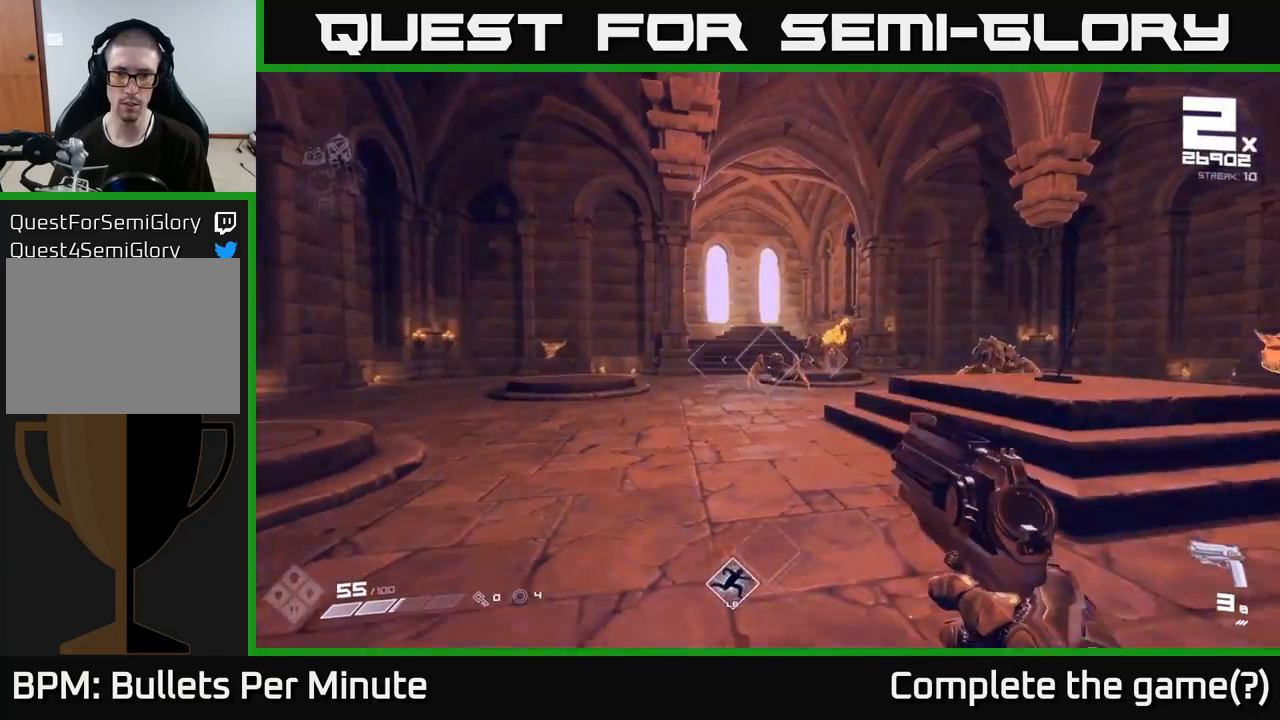
{"dt_ms": 500, "buttons": [], "left_stick": "up-right", "right_stick": "center"}
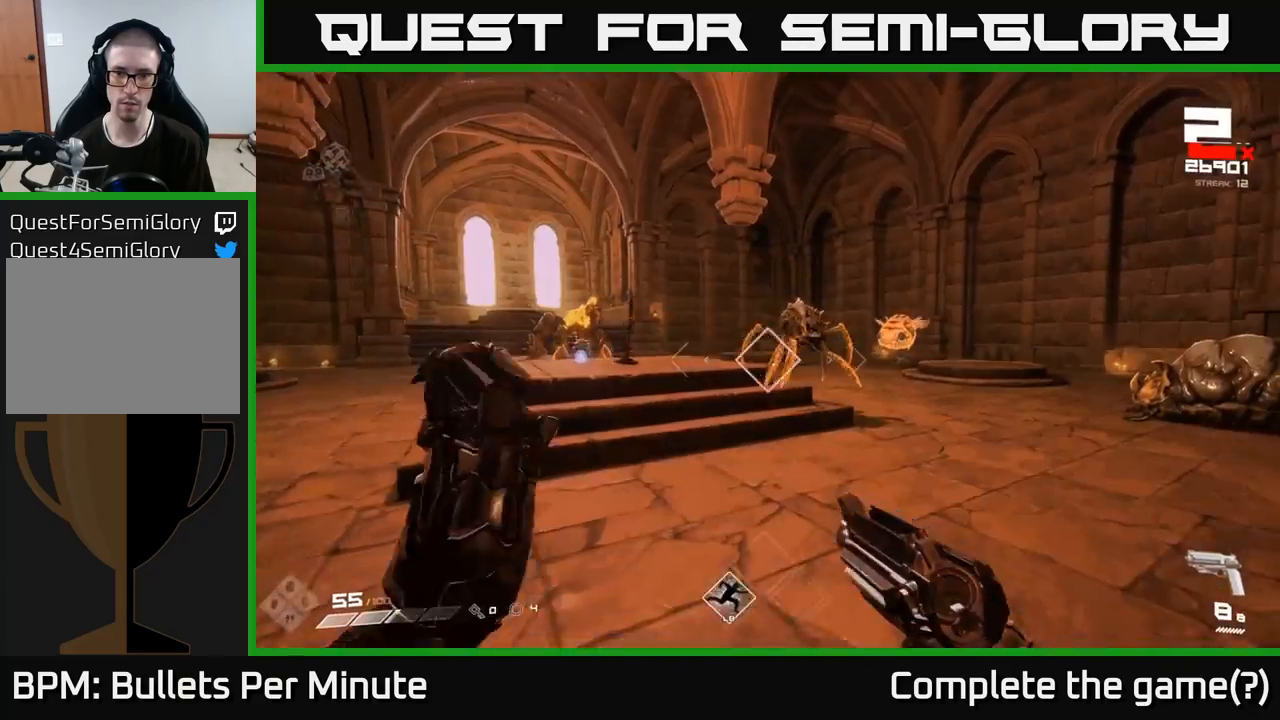
{"dt_ms": 500, "buttons": [], "left_stick": "down", "right_stick": "center", "events": [[233, "left_stick", "down-right"], [283, "R2", "down"], [283, "right_stick", "up-left"], [300, "left_stick", "down"], [367, "R2", "up"], [383, "right_stick", "center"]]}
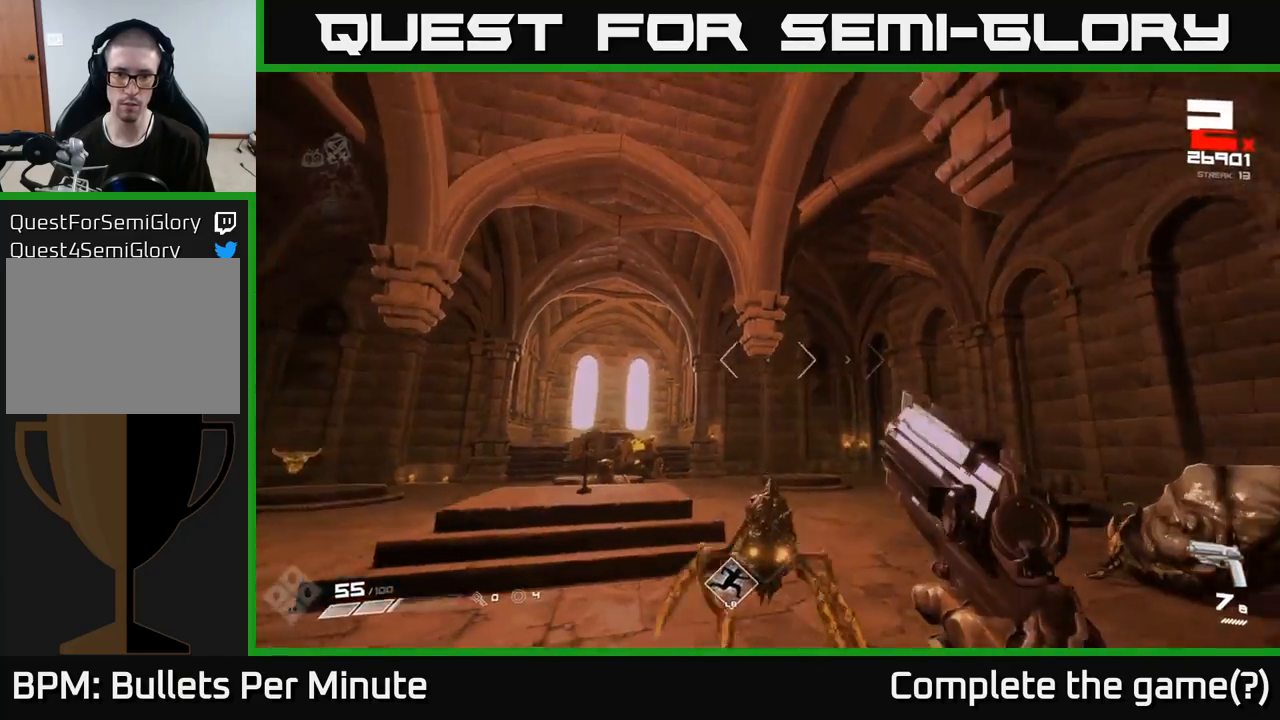
{"dt_ms": 500, "buttons": ["R2"], "left_stick": "down-left", "right_stick": "center", "events": [[17, "right_stick", "down-right"], [150, "left_stick", "down-left"], [167, "R2", "down"], [217, "right_stick", "center"], [267, "R2", "up"], [350, "left_stick", "down"], [383, "right_stick", "down-right"], [450, "R2", "down"], [467, "left_stick", "down-left"], [483, "right_stick", "center"]]}
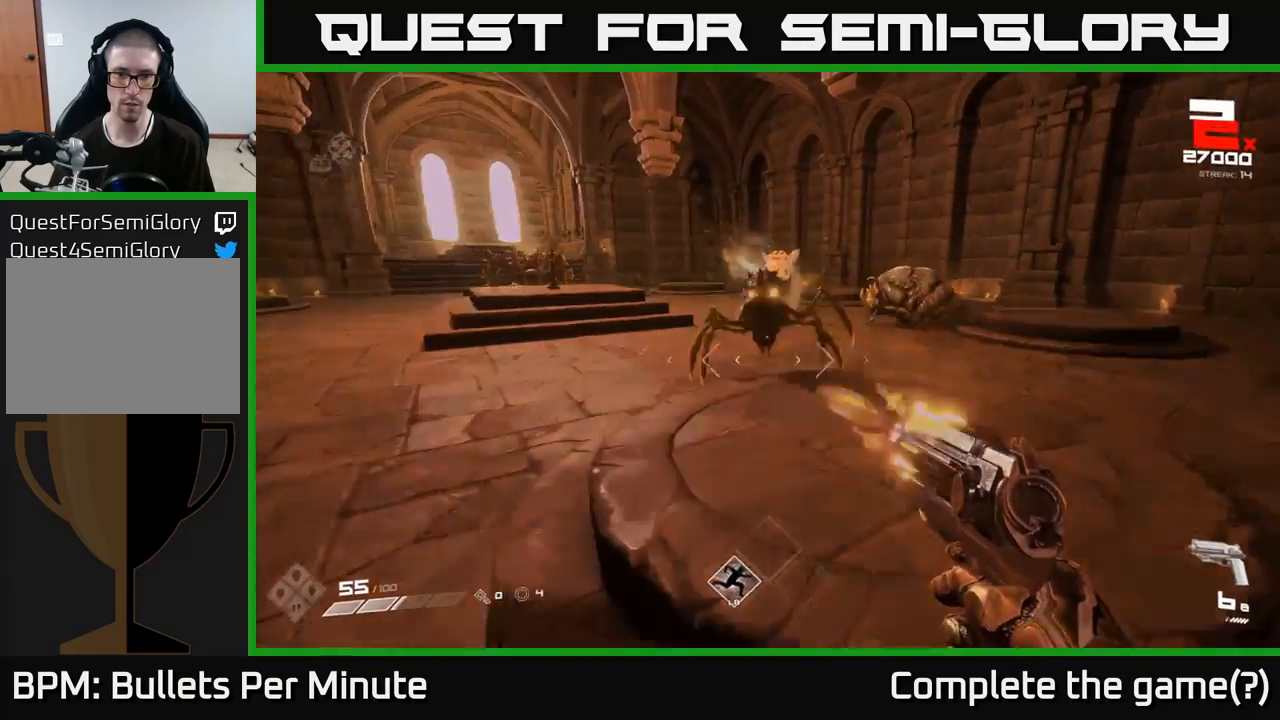
{"dt_ms": 500, "buttons": [], "left_stick": "center", "right_stick": "center", "events": [[33, "left_stick", "center"], [50, "R2", "up"], [250, "right_stick", "up-right"], [283, "R2", "down"], [283, "left_stick", "down"], [350, "right_stick", "center"], [367, "R2", "up"], [483, "left_stick", "center"]]}
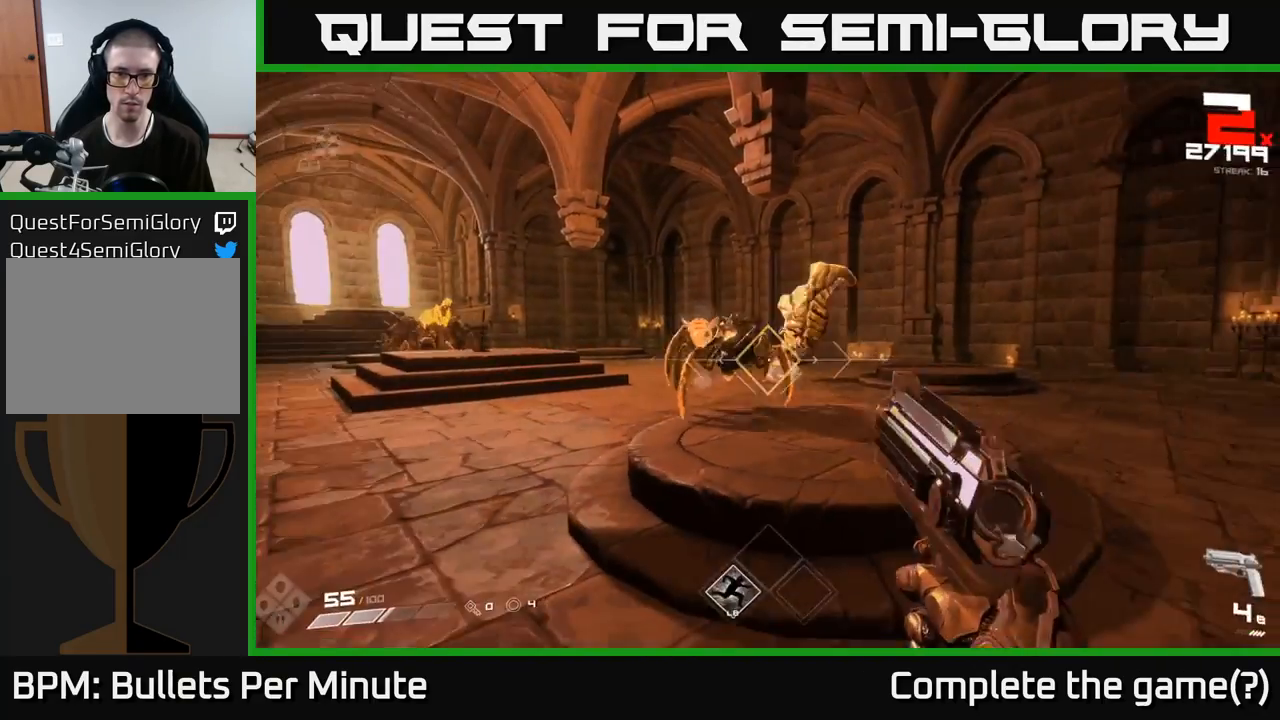
{"dt_ms": 500, "buttons": ["R2"], "left_stick": "down", "right_stick": "center", "events": [[133, "R2", "down"], [250, "R2", "up"], [300, "left_stick", "down"], [367, "right_stick", "right"], [433, "R2", "down"], [483, "right_stick", "center"]]}
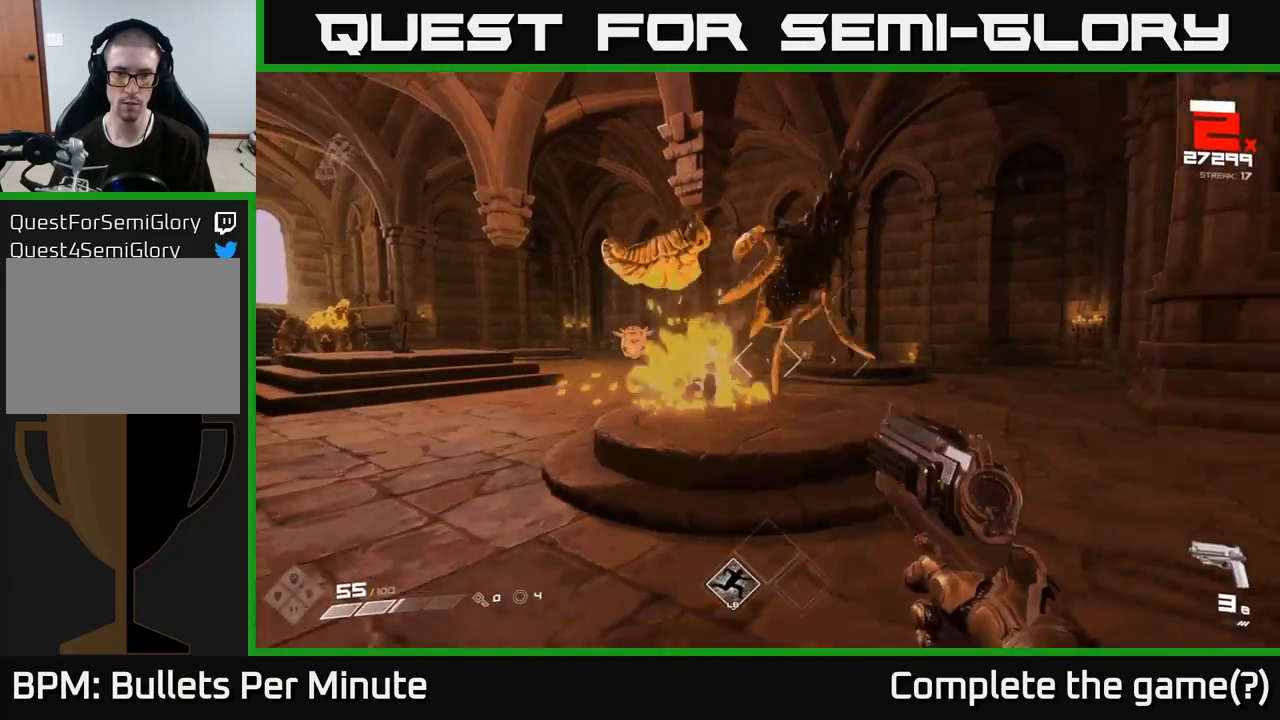
{"dt_ms": 500, "buttons": [], "left_stick": "up", "right_stick": "center"}
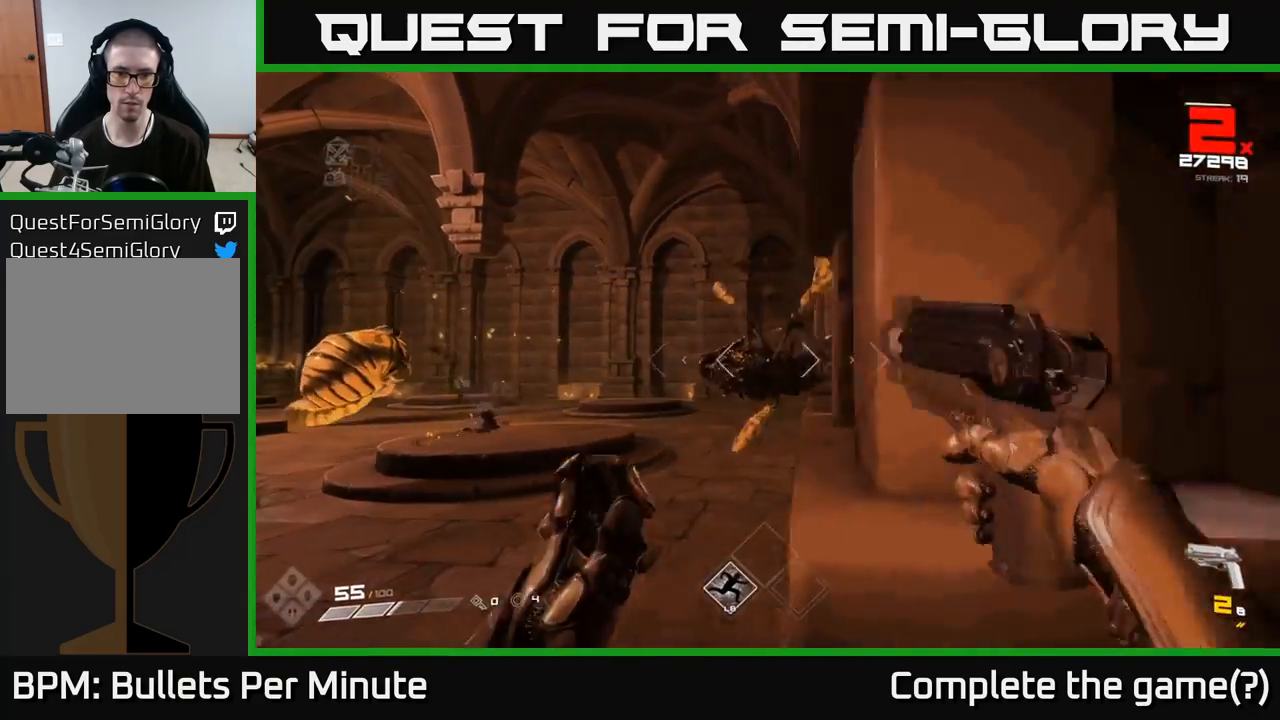
{"dt_ms": 500, "buttons": [], "left_stick": "up", "right_stick": "up-left", "events": [[100, "right_stick", "left"], [150, "left_stick", "up-right"], [333, "right_stick", "center"], [417, "left_stick", "up"], [500, "right_stick", "up-left"]]}
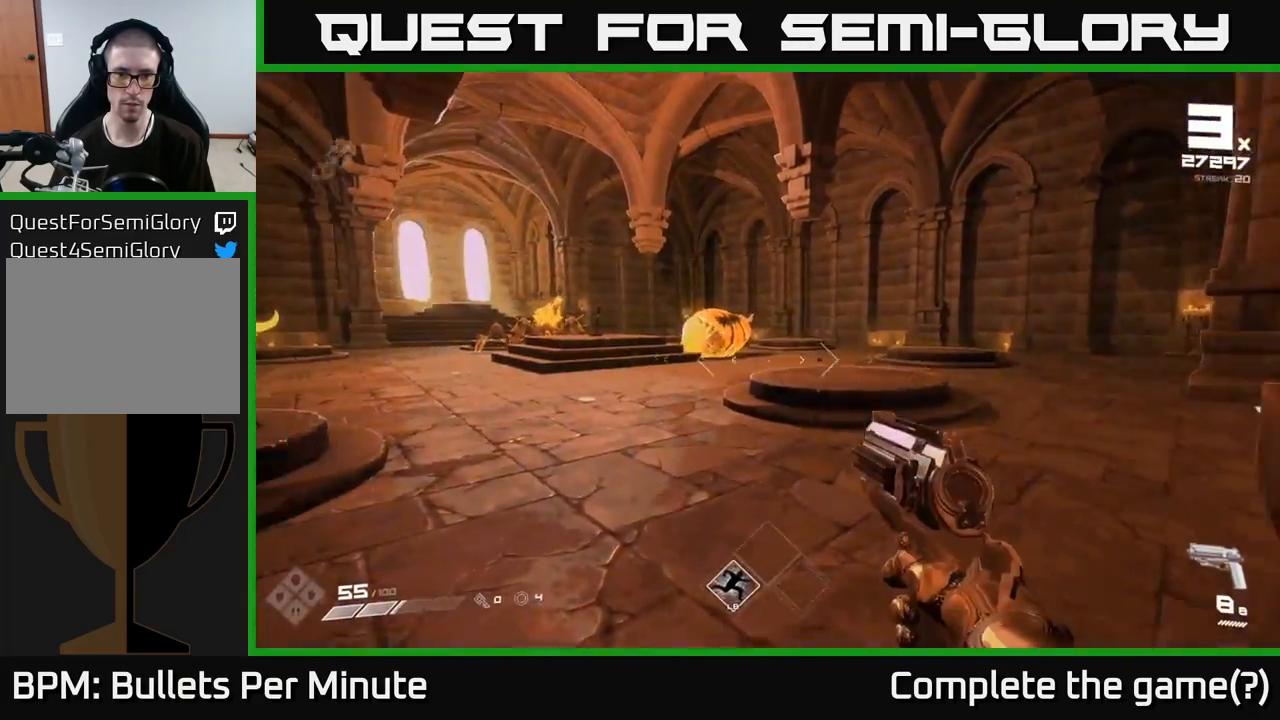
{"dt_ms": 500, "buttons": [], "left_stick": "up-right", "right_stick": "center", "events": [[67, "R2", "down"], [117, "left_stick", "up-right"], [150, "right_stick", "center"], [217, "R2", "up"], [383, "R2", "down"], [383, "right_stick", "down-left"], [450, "right_stick", "center"], [483, "R2", "up"]]}
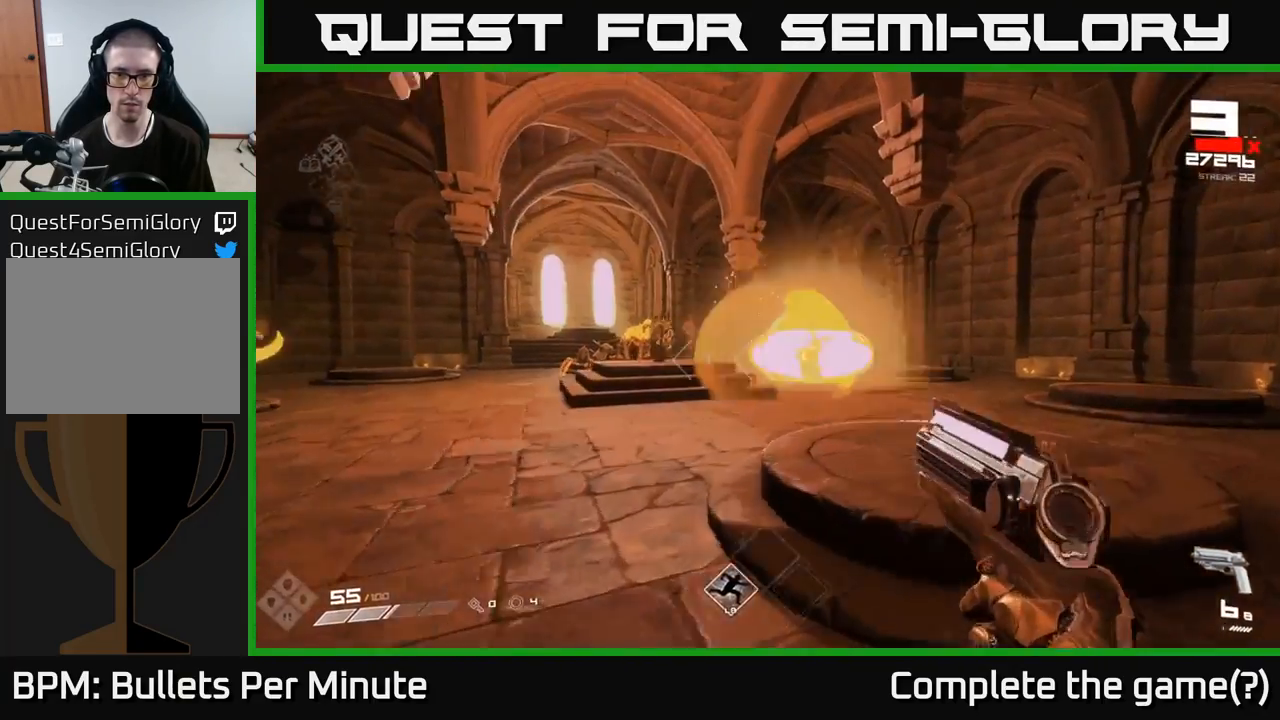
{"dt_ms": 500, "buttons": [], "left_stick": "right", "right_stick": "center", "events": [[233, "R2", "down"], [333, "R2", "up"], [467, "left_stick", "right"]]}
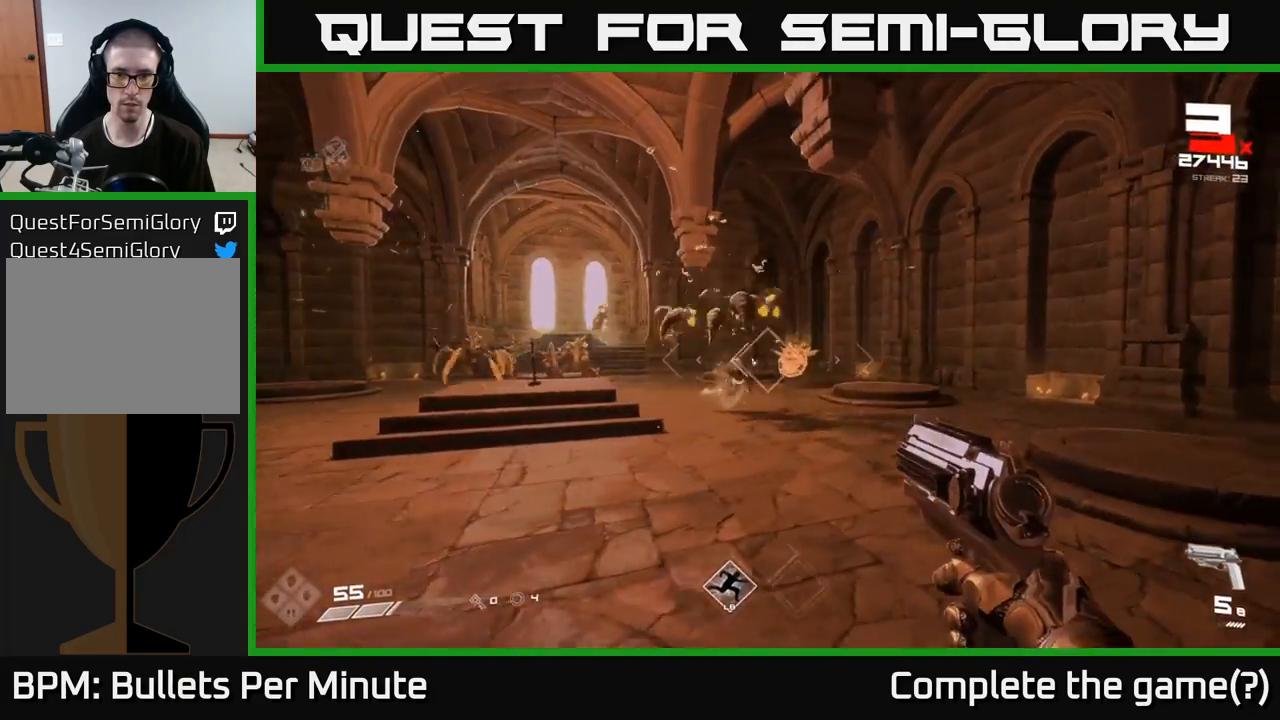
{"dt_ms": 500, "buttons": [], "left_stick": "right", "right_stick": "left"}
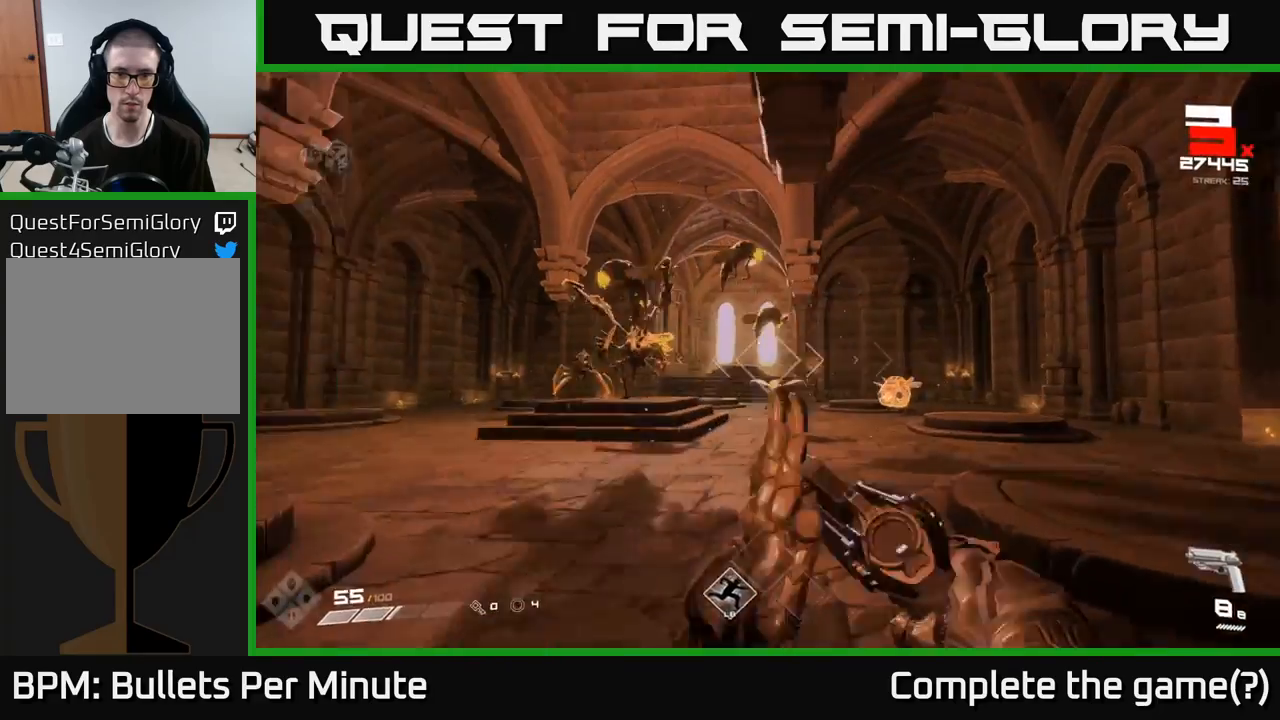
{"dt_ms": 500, "buttons": [], "left_stick": "right", "right_stick": "center", "events": [[33, "left_stick", "up-right"], [83, "right_stick", "center"], [183, "right_stick", "down-left"], [233, "left_stick", "right"], [250, "R2", "down"], [333, "right_stick", "center"], [383, "R2", "up"]]}
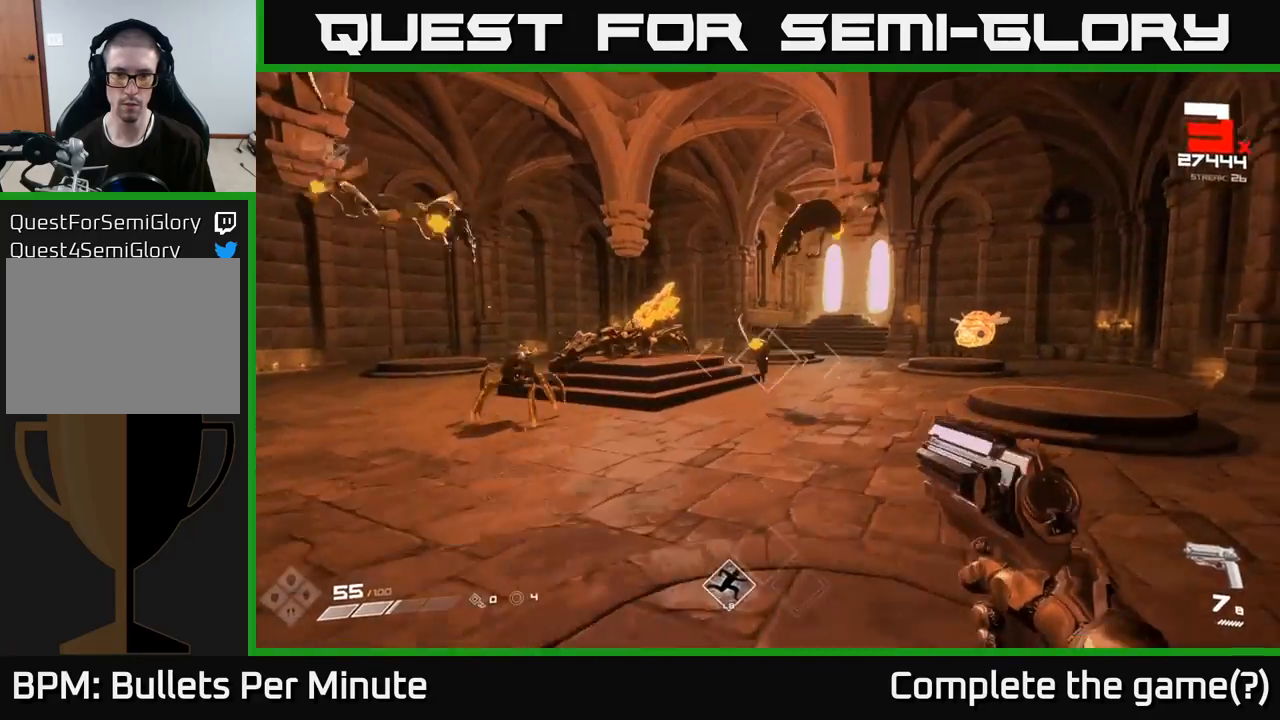
{"dt_ms": 500, "buttons": [], "left_stick": "up", "right_stick": "center", "events": [[33, "right_stick", "up-left"], [67, "R2", "down"], [133, "right_stick", "center"], [167, "R2", "up"], [300, "right_stick", "right"], [333, "left_stick", "up-right"], [433, "R2", "down"], [433, "right_stick", "center"], [450, "left_stick", "up"], [500, "R2", "up"]]}
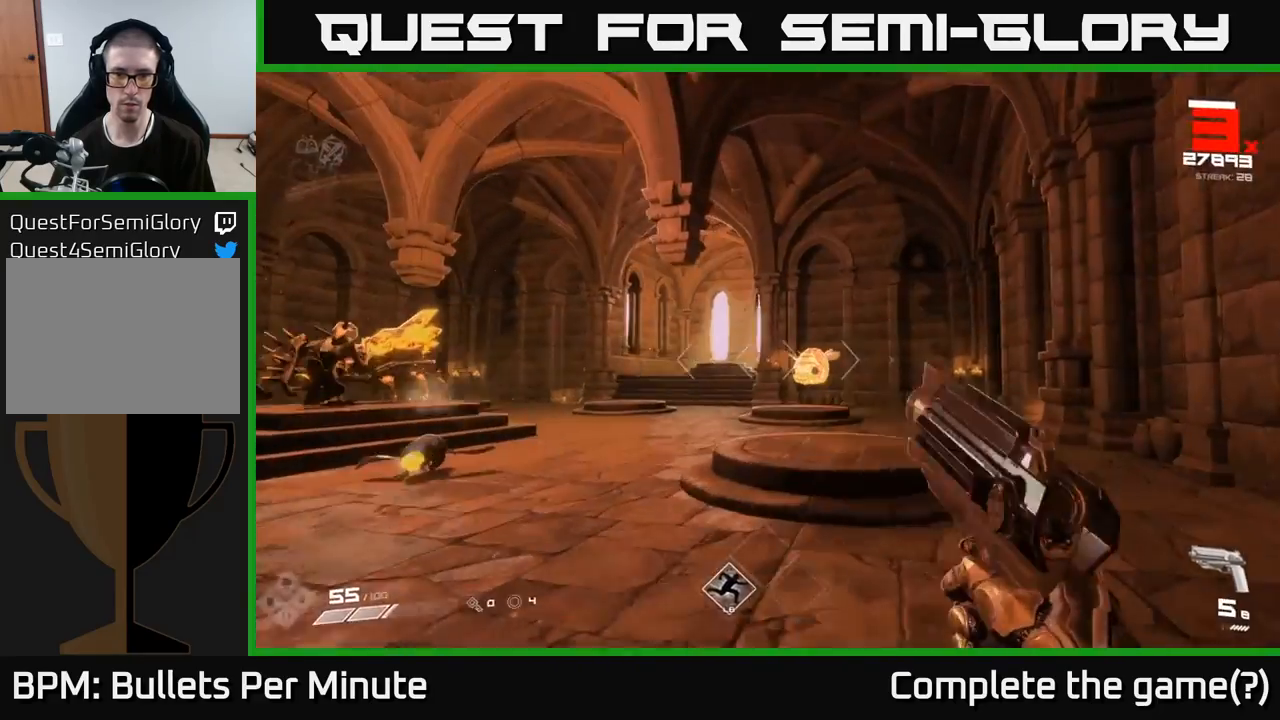
{"dt_ms": 500, "buttons": [], "left_stick": "up", "right_stick": "center", "events": [[283, "R2", "down"], [367, "R2", "up"]]}
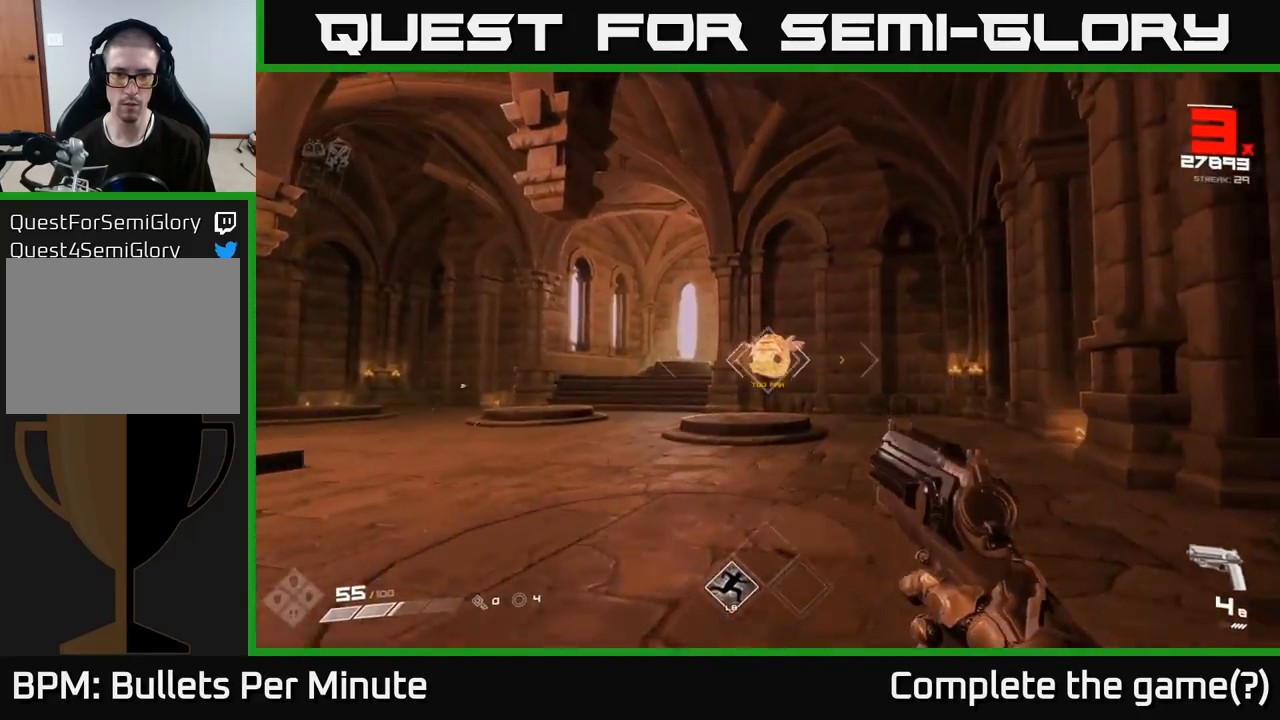
{"dt_ms": 500, "buttons": ["R2"], "left_stick": "up", "right_stick": "center", "events": [[100, "R2", "down"], [200, "R2", "up"], [450, "R2", "down"]]}
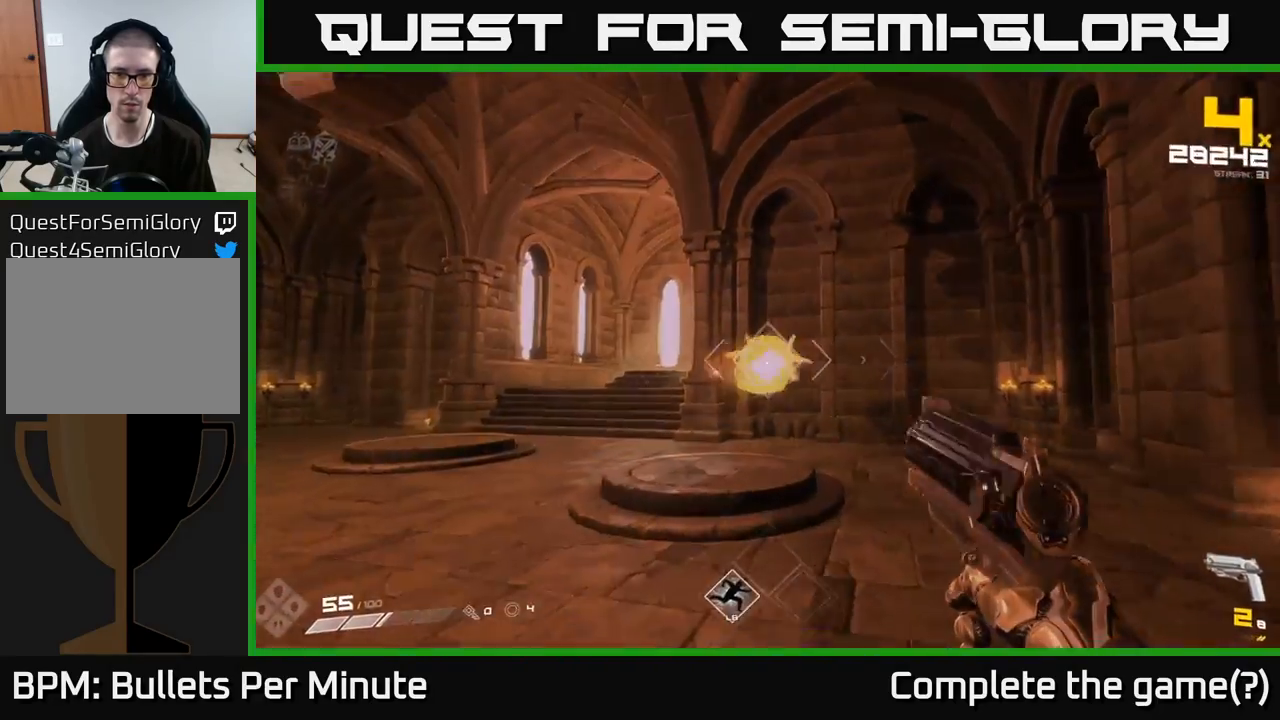
{"dt_ms": 500, "buttons": [], "left_stick": "left", "right_stick": "right"}
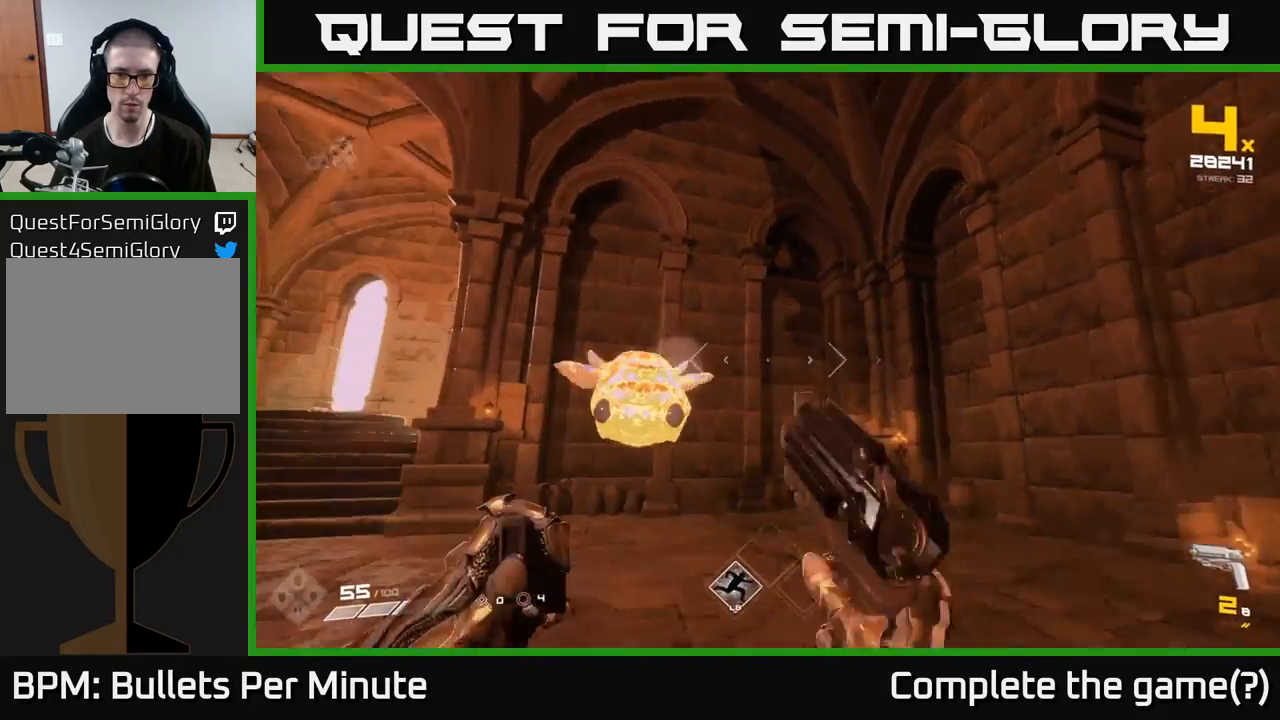
{"dt_ms": 500, "buttons": ["R2"], "left_stick": "left", "right_stick": "center", "events": [[33, "right_stick", "center"], [267, "right_stick", "right"], [483, "R2", "down"], [483, "right_stick", "center"]]}
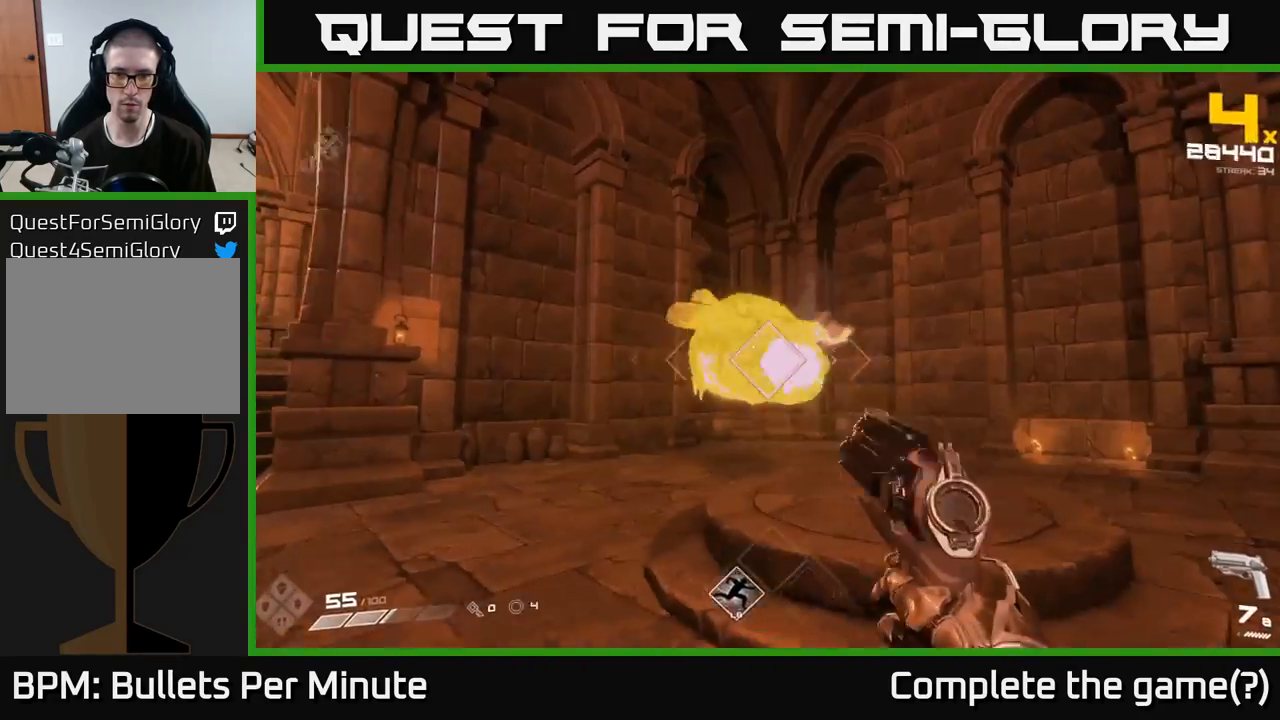
{"dt_ms": 500, "buttons": [], "left_stick": "down-left", "right_stick": "center", "events": [[33, "left_stick", "down-left"], [50, "R2", "up"], [183, "right_stick", "right"], [267, "R2", "down"], [350, "R2", "up"], [350, "right_stick", "center"]]}
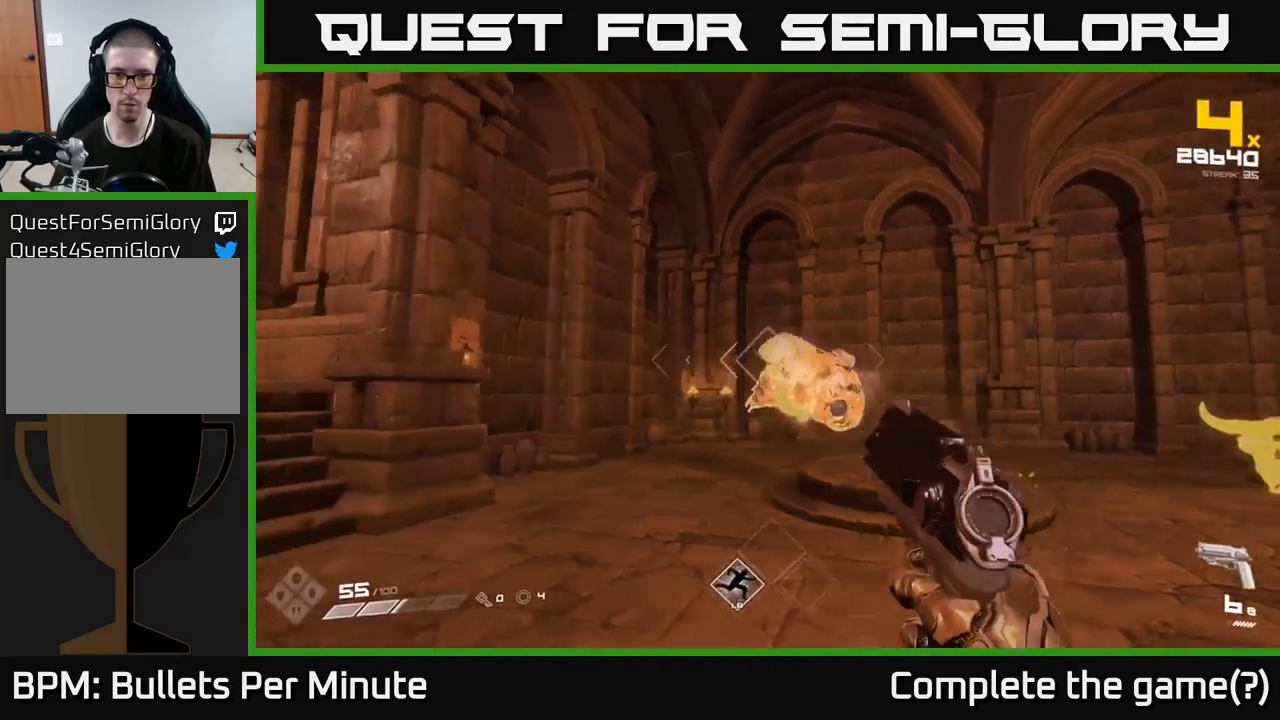
{"dt_ms": 500, "buttons": ["R2"], "left_stick": "down", "right_stick": "right", "events": [[83, "right_stick", "right"], [100, "R2", "down"], [183, "R2", "up"], [183, "right_stick", "center"], [400, "left_stick", "down"], [400, "right_stick", "right"], [500, "R2", "down"]]}
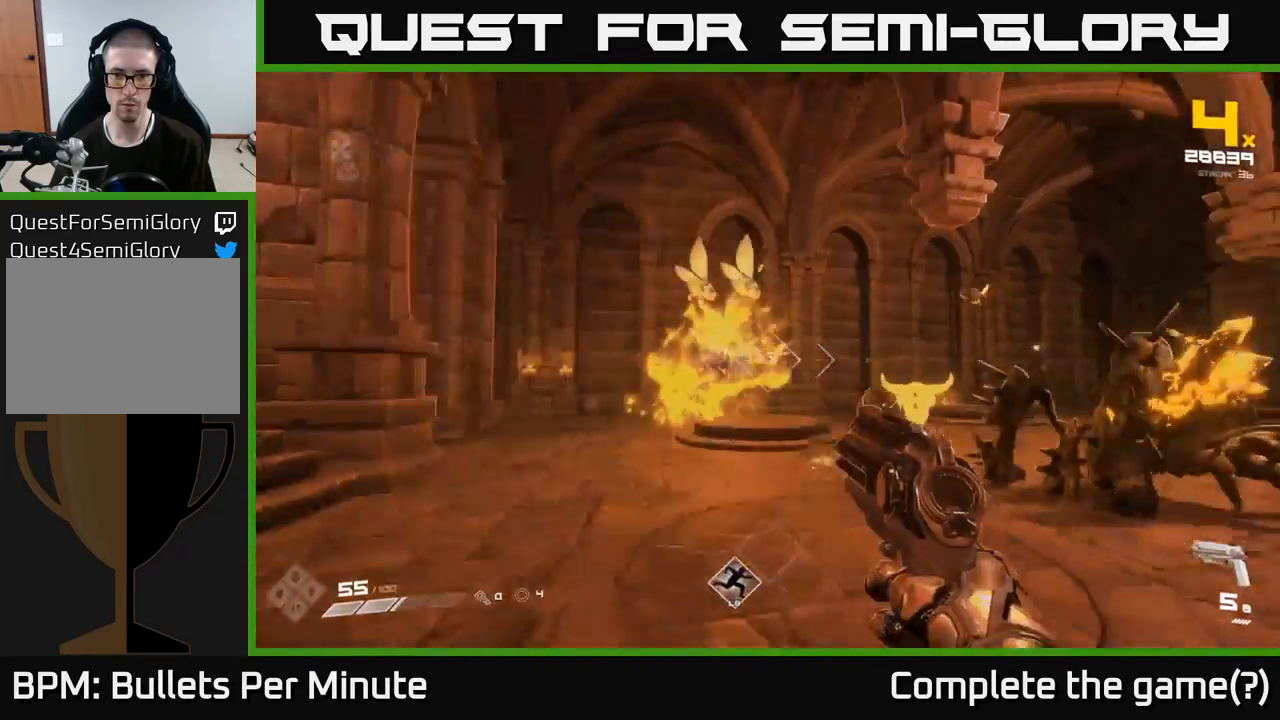
{"dt_ms": 500, "buttons": [], "left_stick": "right", "right_stick": "center", "events": [[33, "right_stick", "center"], [100, "R2", "up"], [167, "left_stick", "down-left"], [300, "right_stick", "up"], [350, "R2", "down"], [383, "left_stick", "right"], [383, "right_stick", "center"], [433, "R2", "up"]]}